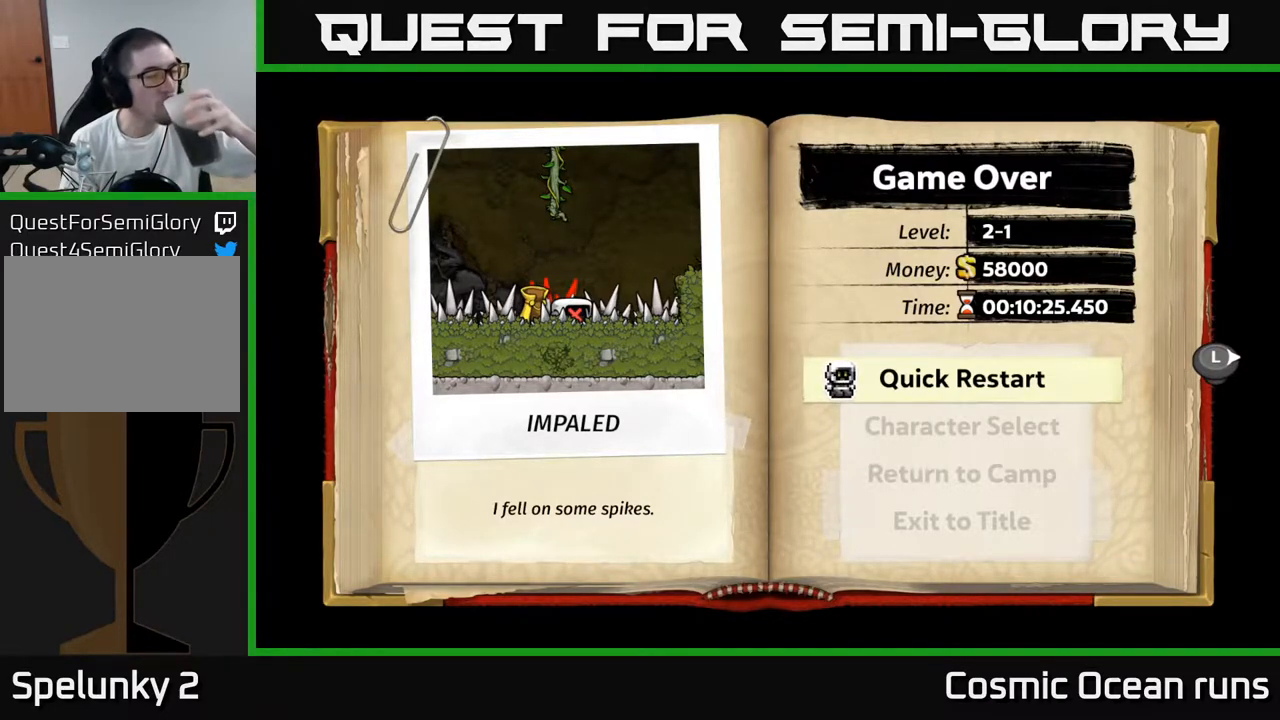
Gameplay with a controller (Xbox layout); each line is a JSON object with the inputs held at the frame after it. "events" lists button and stick changes between this image and that frame as [ms after this image, input, new state], when the widget could be followed in between. Not read: L1.
{"buttons": ["A"], "left_stick": "center", "right_stick": "center", "events": [[433, "A", "down"]]}
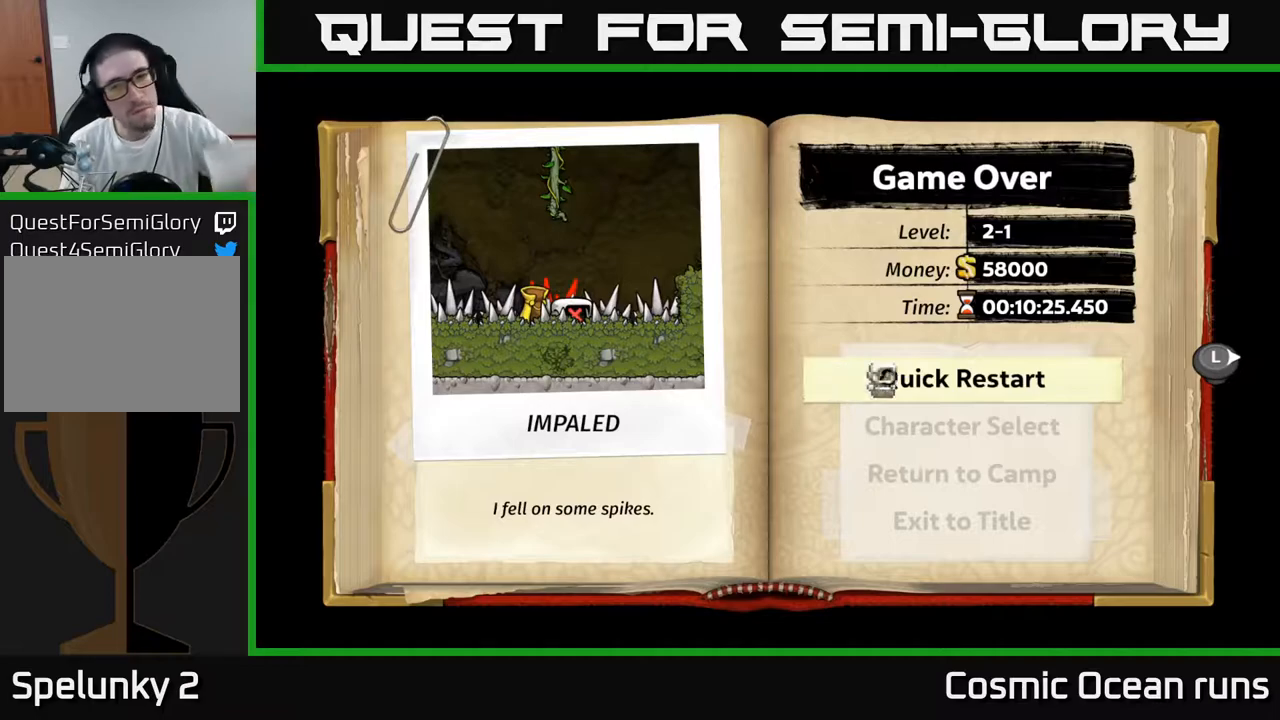
{"buttons": [], "left_stick": "center", "right_stick": "center", "events": [[117, "A", "up"]]}
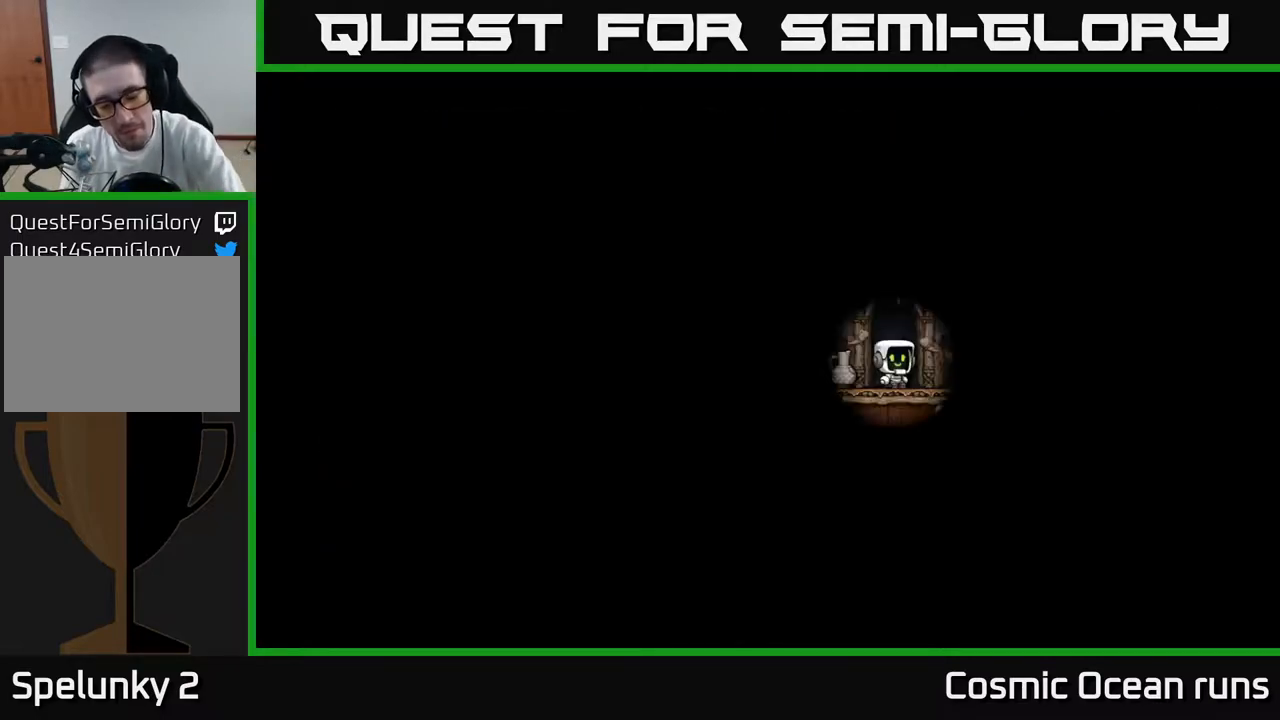
{"buttons": [], "left_stick": "center", "right_stick": "center", "events": []}
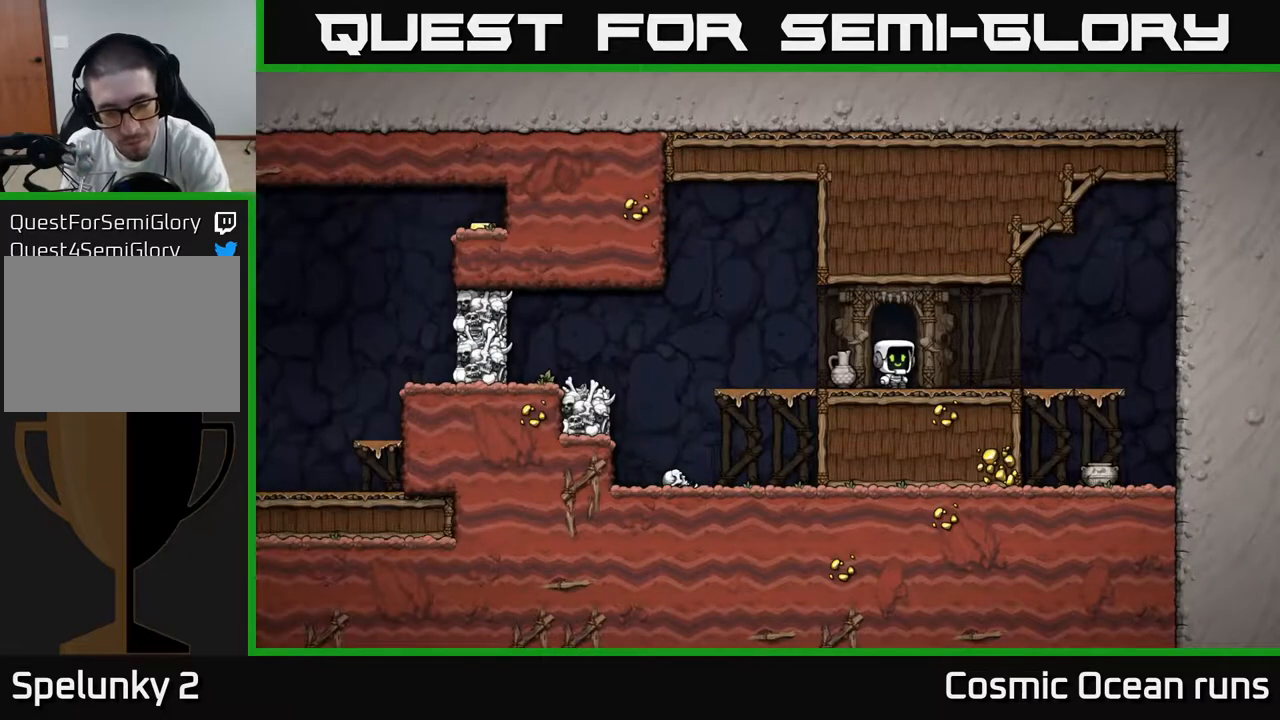
{"buttons": [], "left_stick": "center", "right_stick": "center", "events": []}
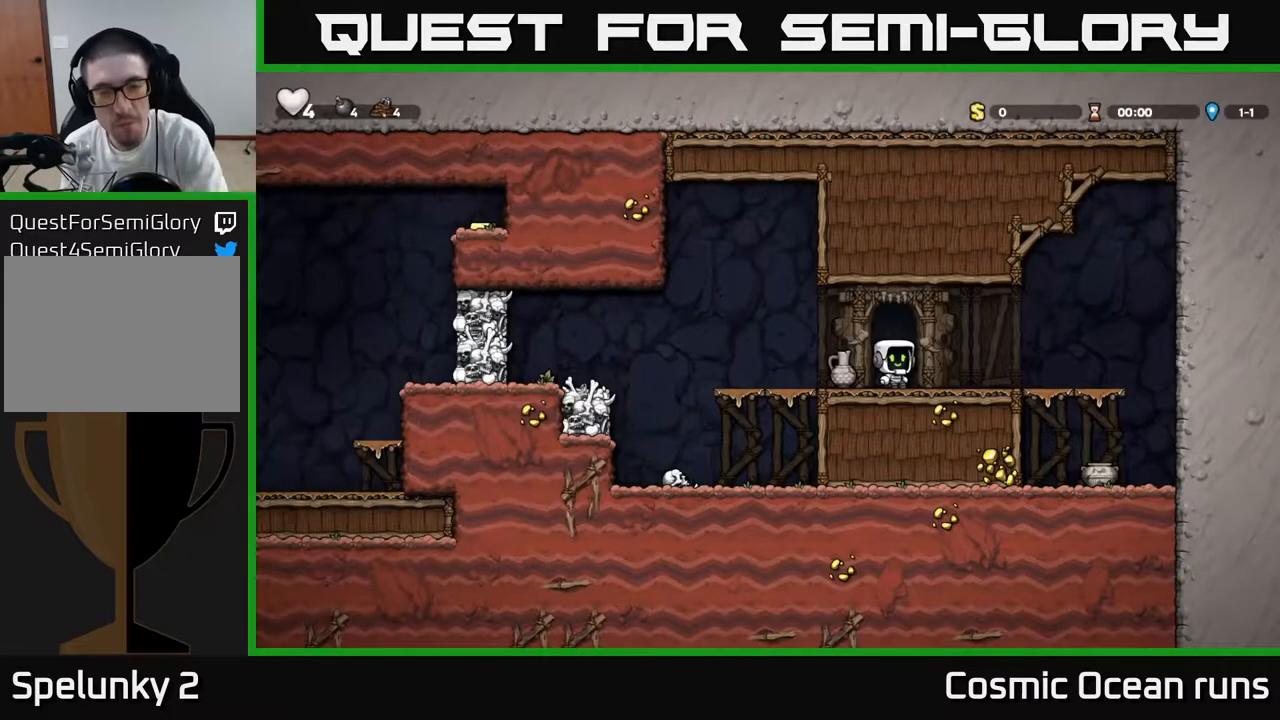
{"buttons": [], "left_stick": "center", "right_stick": "center", "events": []}
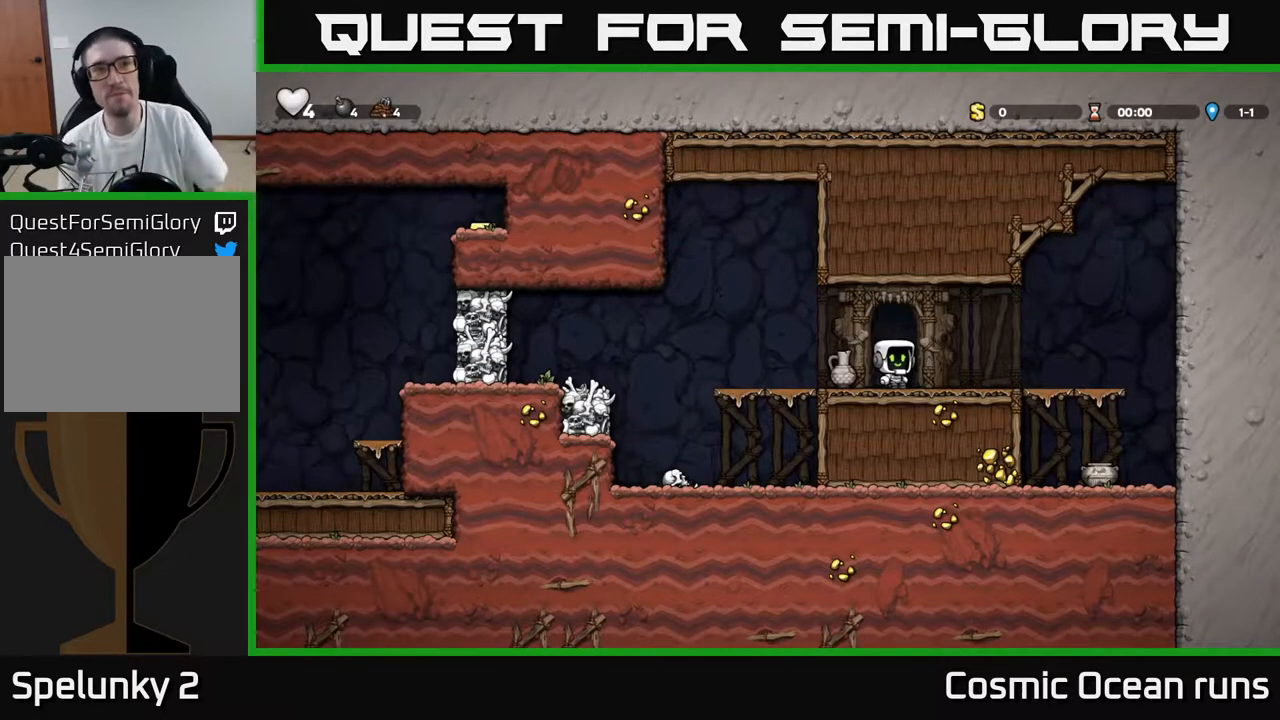
{"buttons": ["X", "DPAD_DOWN"], "left_stick": "center", "right_stick": "center", "events": [[183, "DPAD_LEFT", "down"], [350, "DPAD_DOWN", "down"], [350, "DPAD_LEFT", "up"], [400, "DPAD_RIGHT", "down"], [450, "X", "down"], [483, "DPAD_RIGHT", "up"]]}
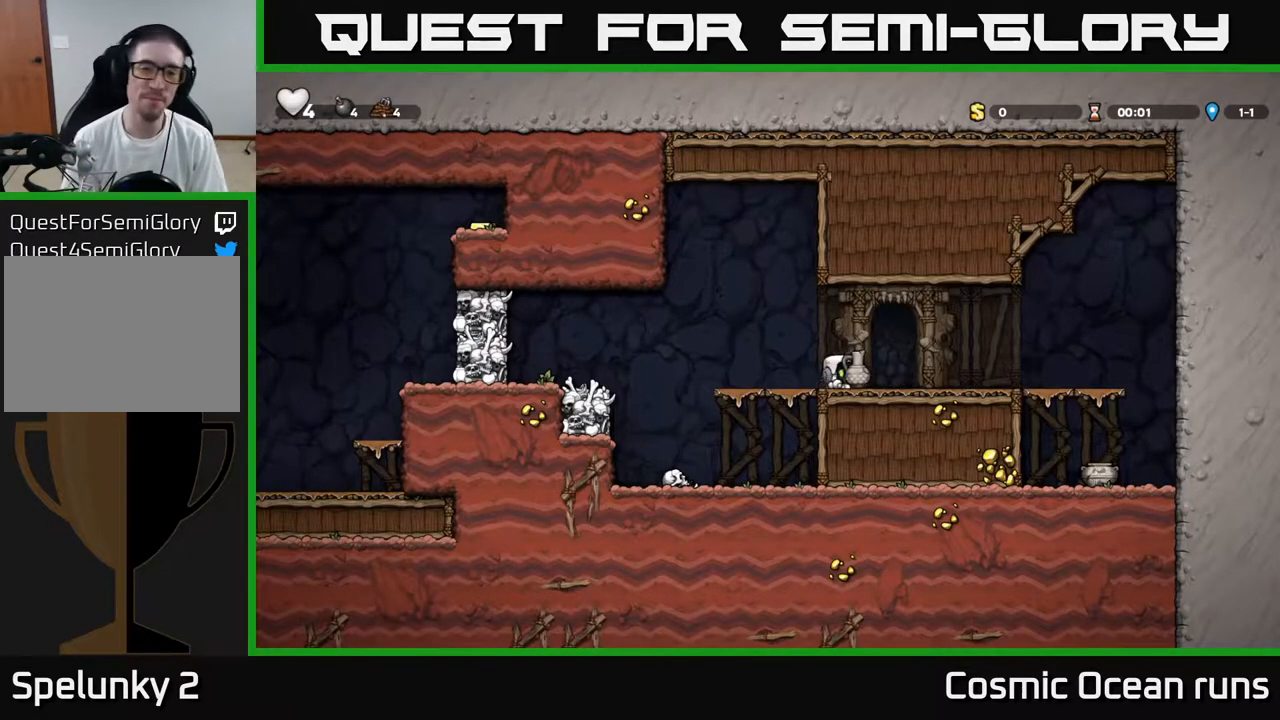
{"buttons": ["A"], "left_stick": "center", "right_stick": "center", "events": [[50, "X", "up"], [83, "DPAD_DOWN", "up"], [100, "DPAD_RIGHT", "down"], [417, "DPAD_RIGHT", "up"], [500, "A", "down"]]}
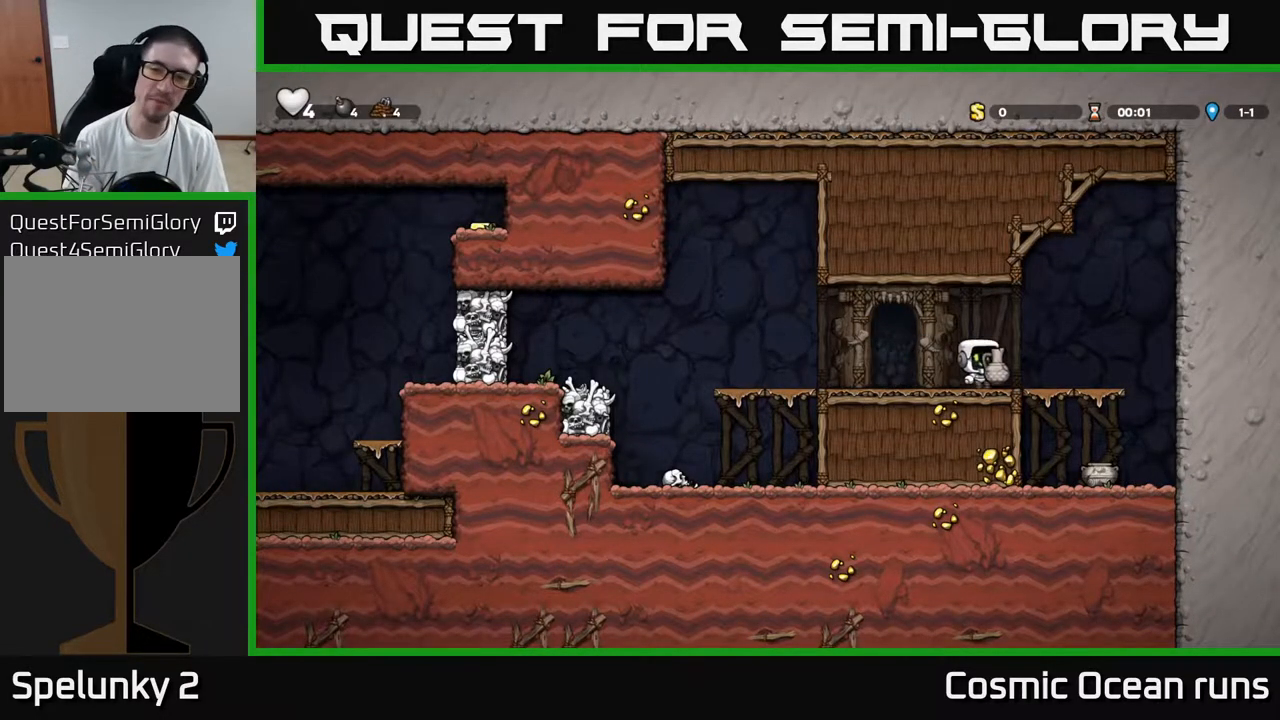
{"buttons": [], "left_stick": "center", "right_stick": "center", "events": [[17, "DPAD_DOWN", "down"], [100, "A", "up"], [317, "X", "down"], [433, "X", "up"], [450, "DPAD_DOWN", "up"]]}
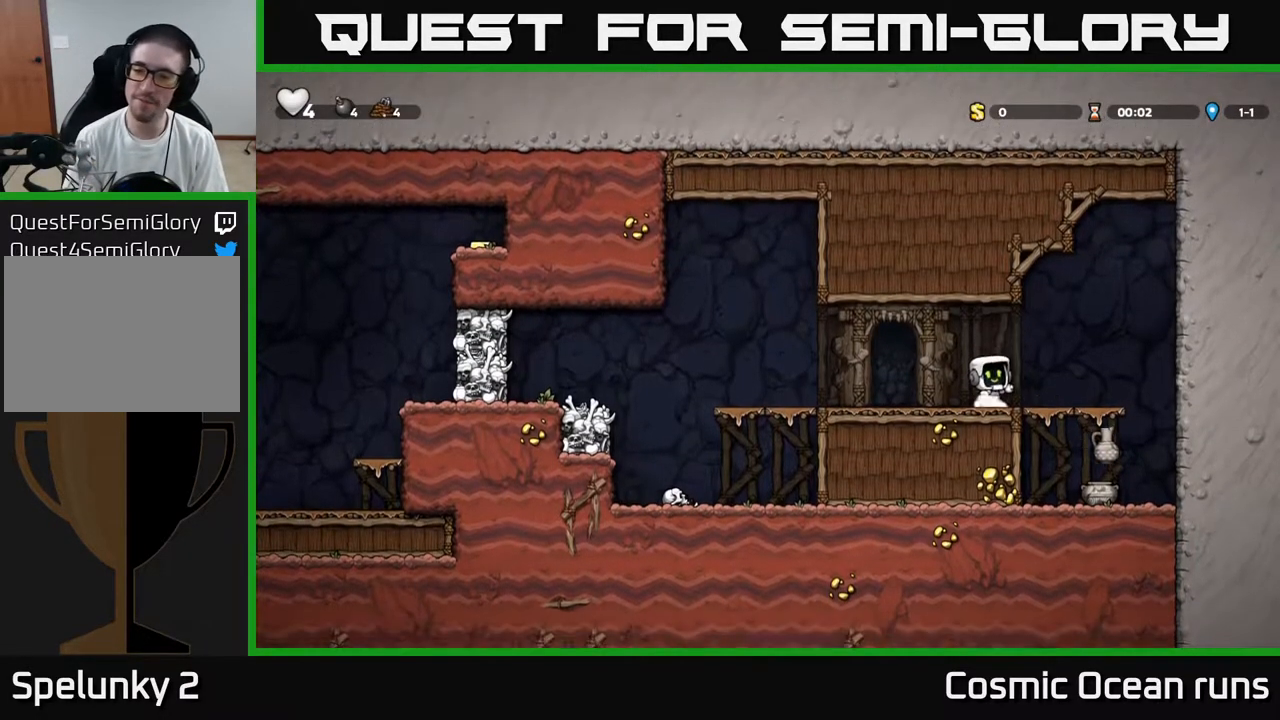
{"buttons": ["DPAD_DOWN"], "left_stick": "center", "right_stick": "center", "events": [[183, "DPAD_RIGHT", "down"], [450, "DPAD_RIGHT", "up"], [467, "DPAD_DOWN", "down"]]}
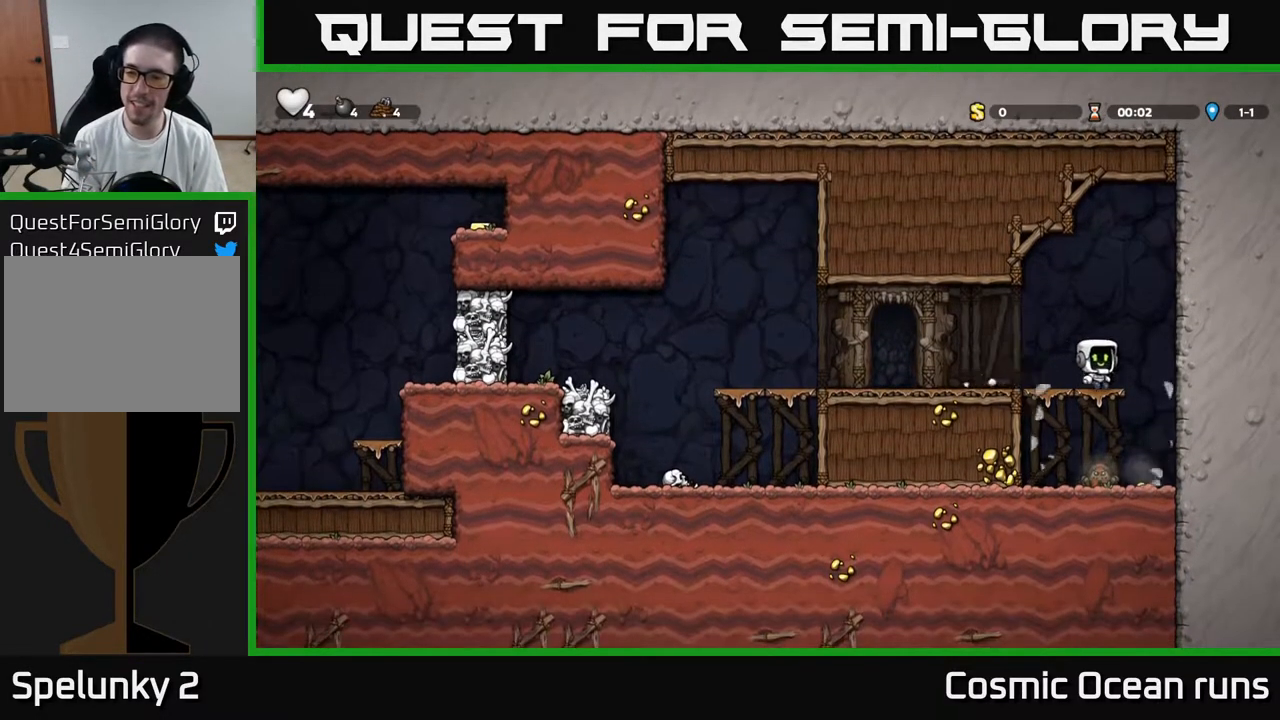
{"buttons": ["DPAD_LEFT"], "left_stick": "center", "right_stick": "center", "events": [[17, "A", "down"], [117, "A", "up"], [117, "DPAD_DOWN", "up"], [433, "DPAD_LEFT", "down"]]}
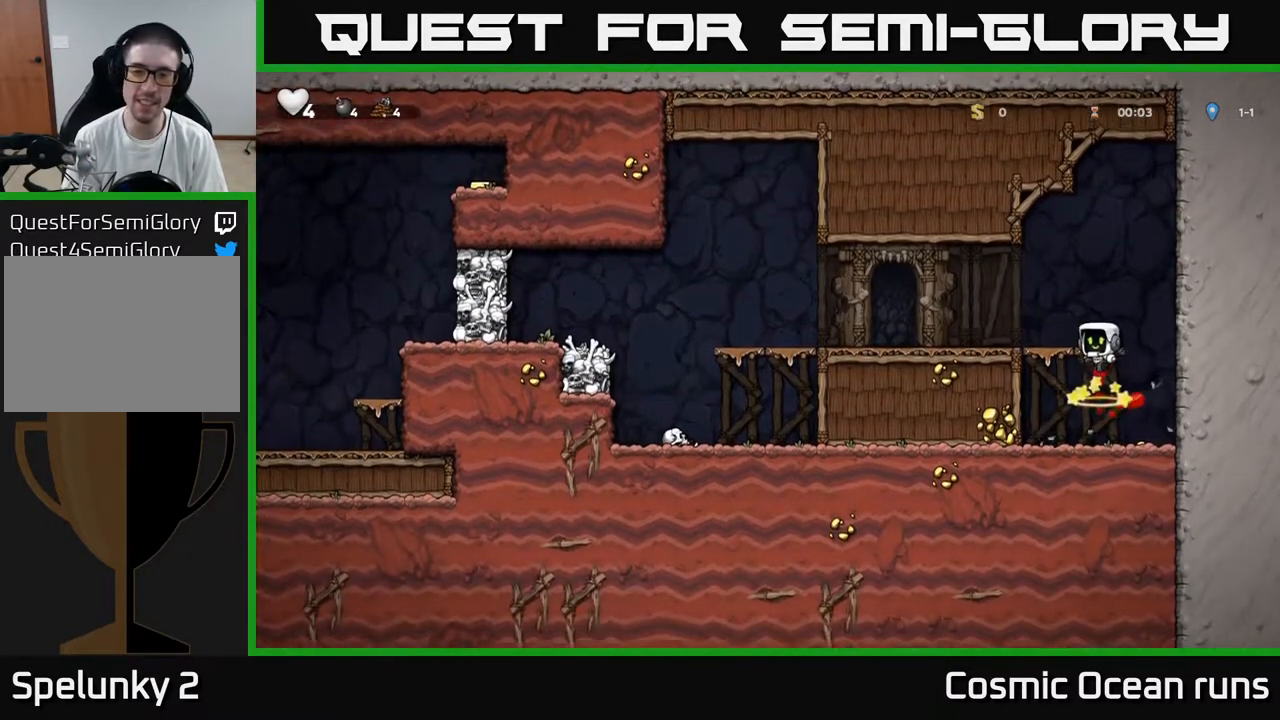
{"buttons": ["A", "DPAD_LEFT"], "left_stick": "center", "right_stick": "center", "events": [[400, "A", "down"]]}
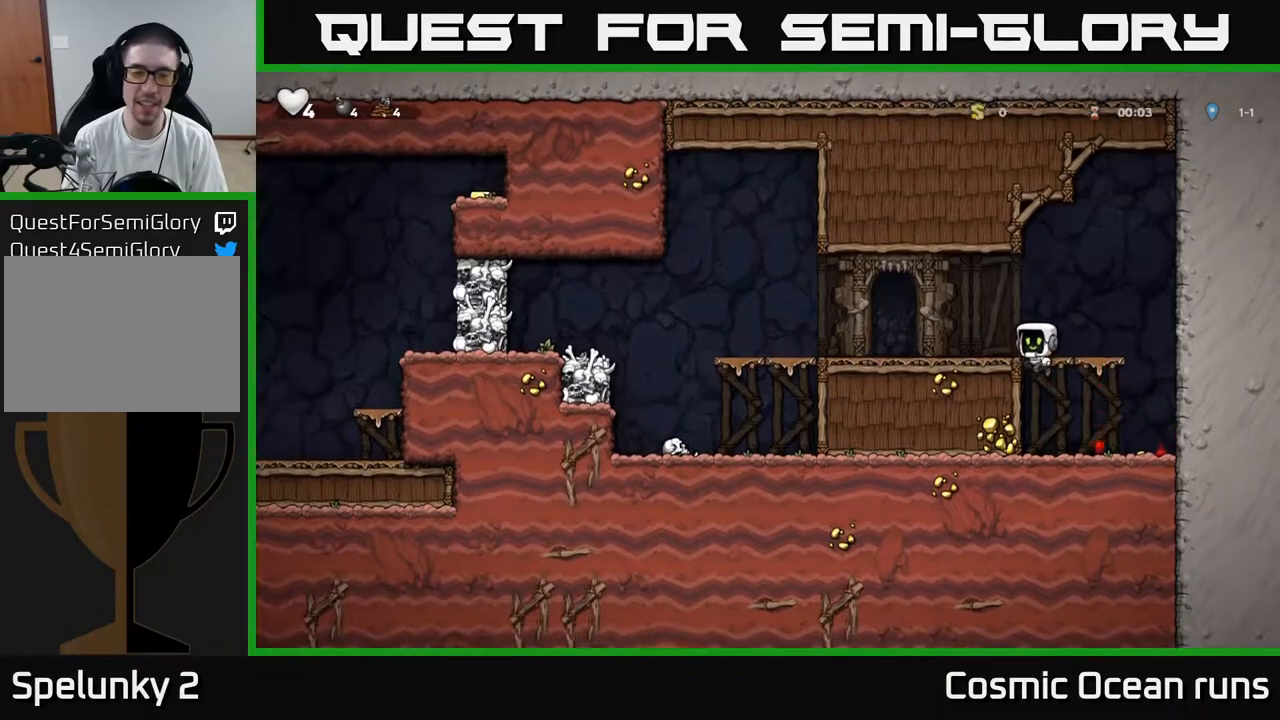
{"buttons": ["DPAD_LEFT"], "left_stick": "center", "right_stick": "center", "events": [[17, "A", "up"]]}
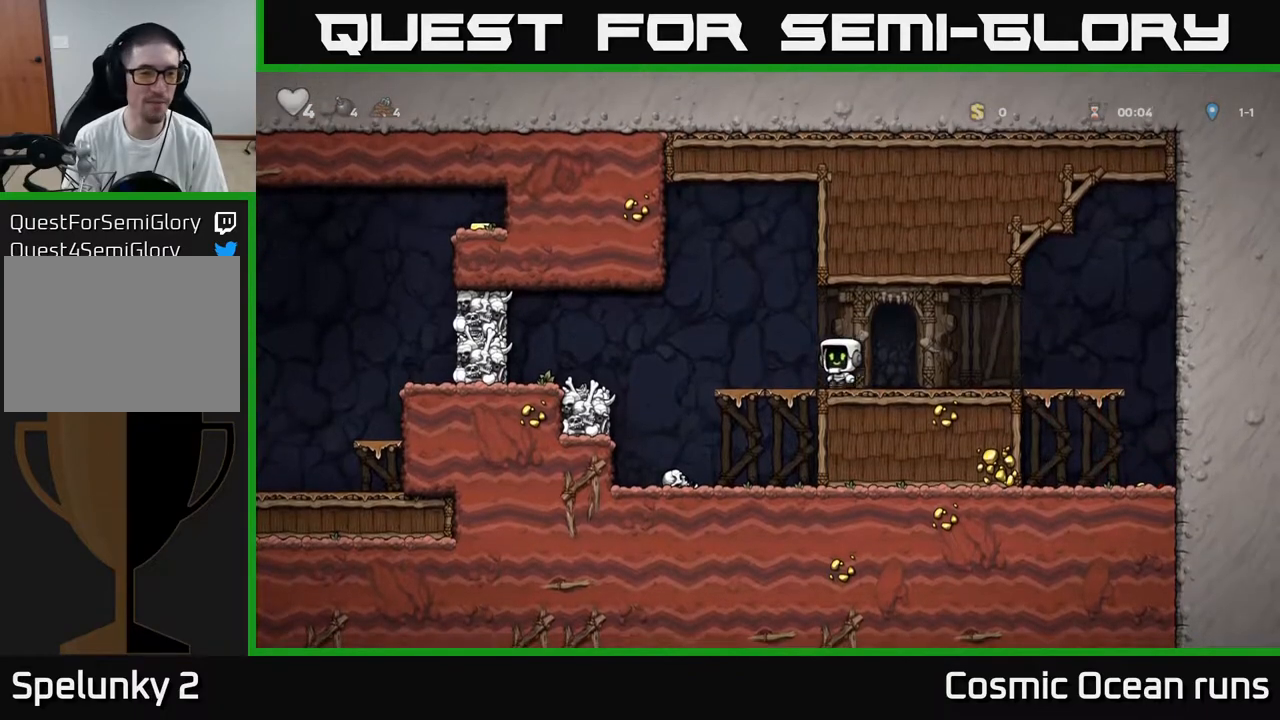
{"buttons": ["DPAD_LEFT"], "left_stick": "center", "right_stick": "center", "events": [[183, "A", "down"], [267, "A", "up"]]}
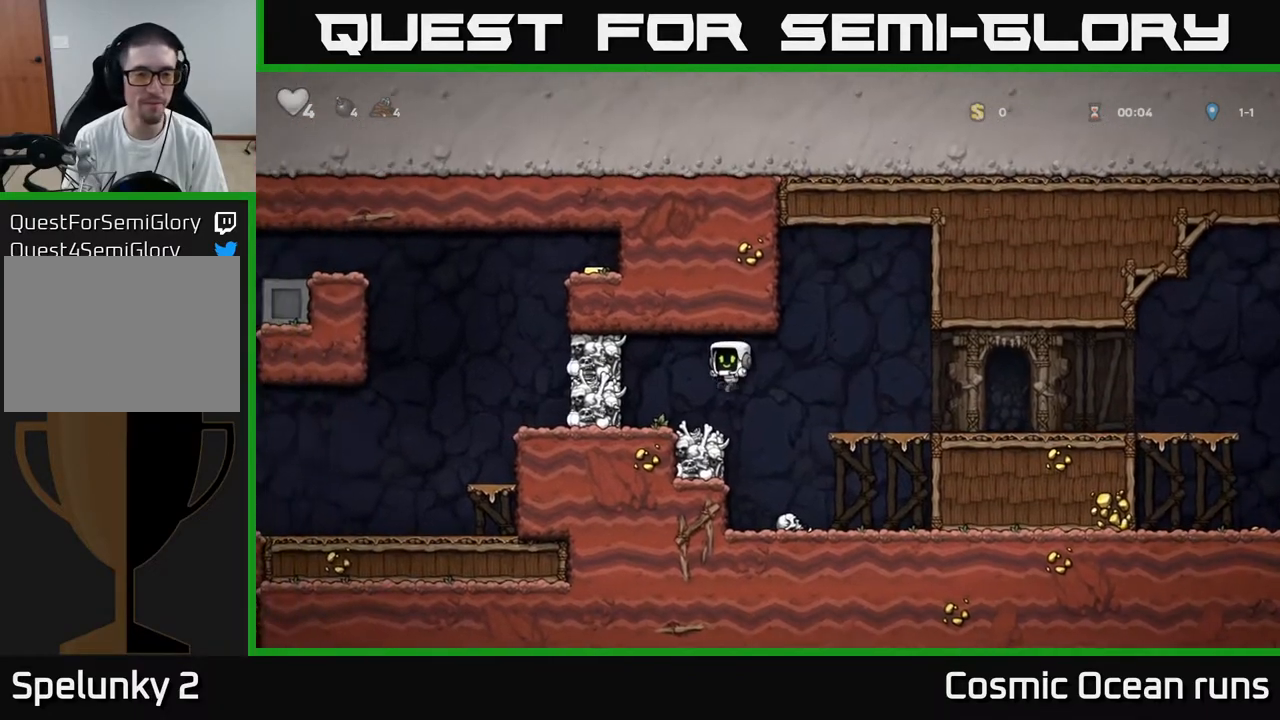
{"buttons": ["A", "DPAD_RIGHT"], "left_stick": "center", "right_stick": "center", "events": [[50, "DPAD_LEFT", "up"], [267, "A", "down"], [283, "X", "down"], [317, "DPAD_LEFT", "down"], [400, "DPAD_DOWN", "down"], [400, "DPAD_LEFT", "up"], [417, "DPAD_RIGHT", "down"], [433, "X", "up"], [450, "DPAD_DOWN", "up"]]}
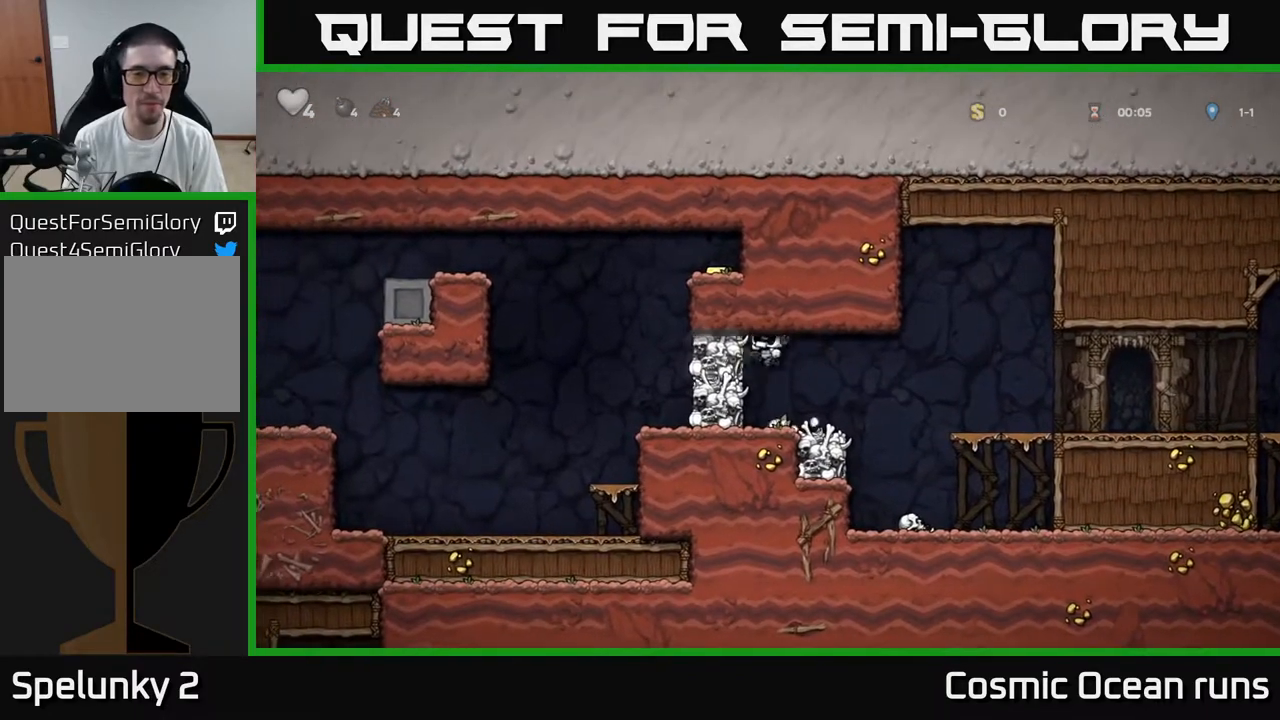
{"buttons": [], "left_stick": "center", "right_stick": "center", "events": [[67, "A", "up"], [100, "DPAD_RIGHT", "up"]]}
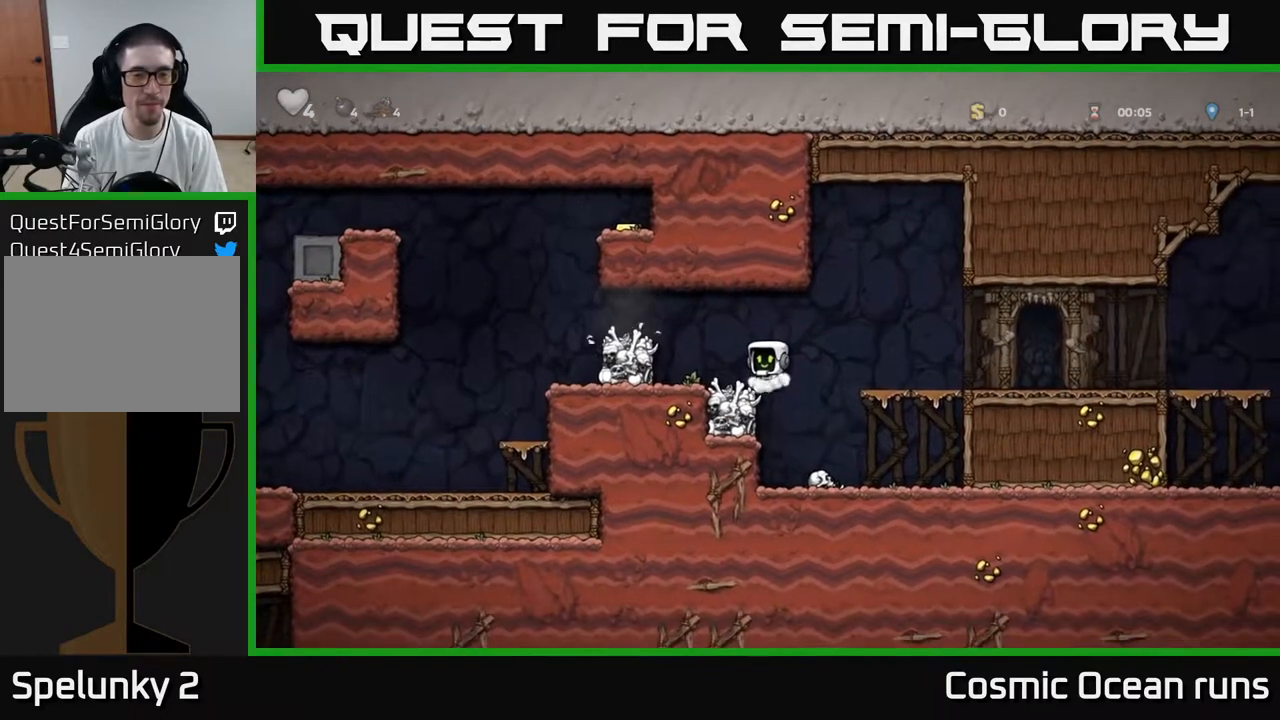
{"buttons": ["DPAD_LEFT"], "left_stick": "center", "right_stick": "center", "events": [[83, "DPAD_LEFT", "down"], [100, "A", "down"], [300, "A", "up"]]}
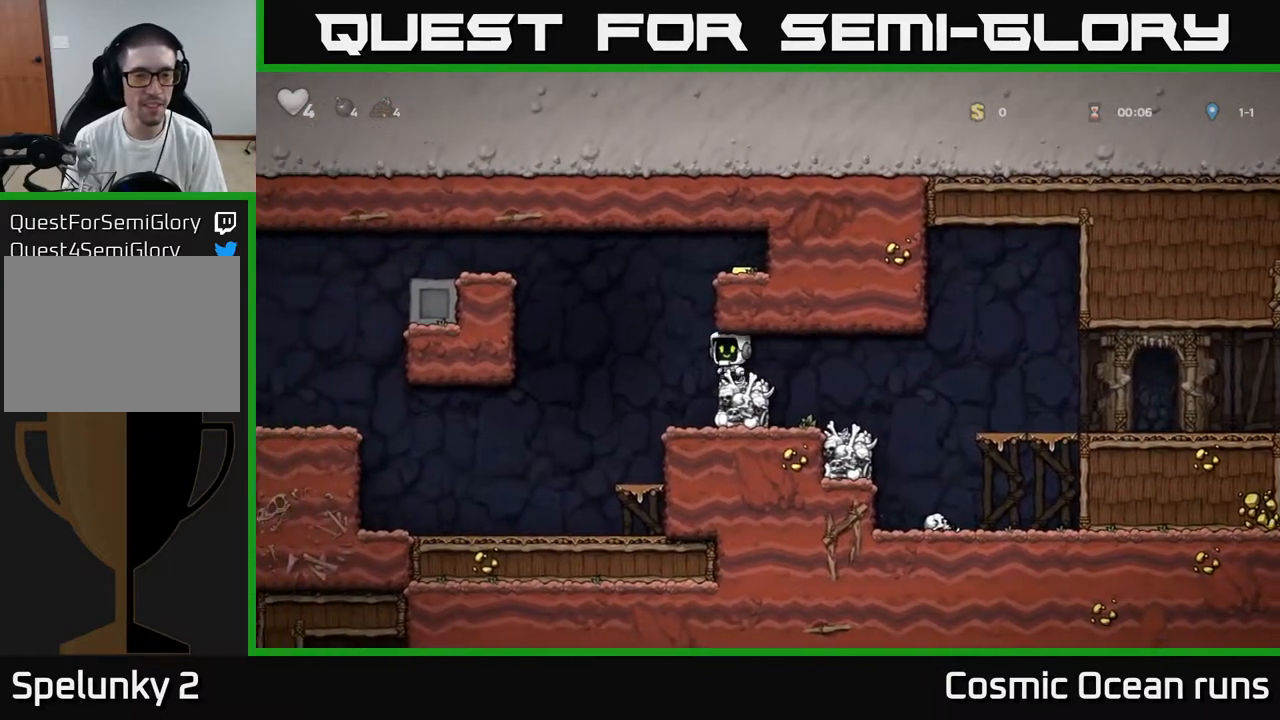
{"buttons": ["DPAD_RIGHT"], "left_stick": "center", "right_stick": "center", "events": [[67, "A", "down"], [117, "DPAD_LEFT", "up"], [133, "DPAD_RIGHT", "down"], [333, "A", "up"]]}
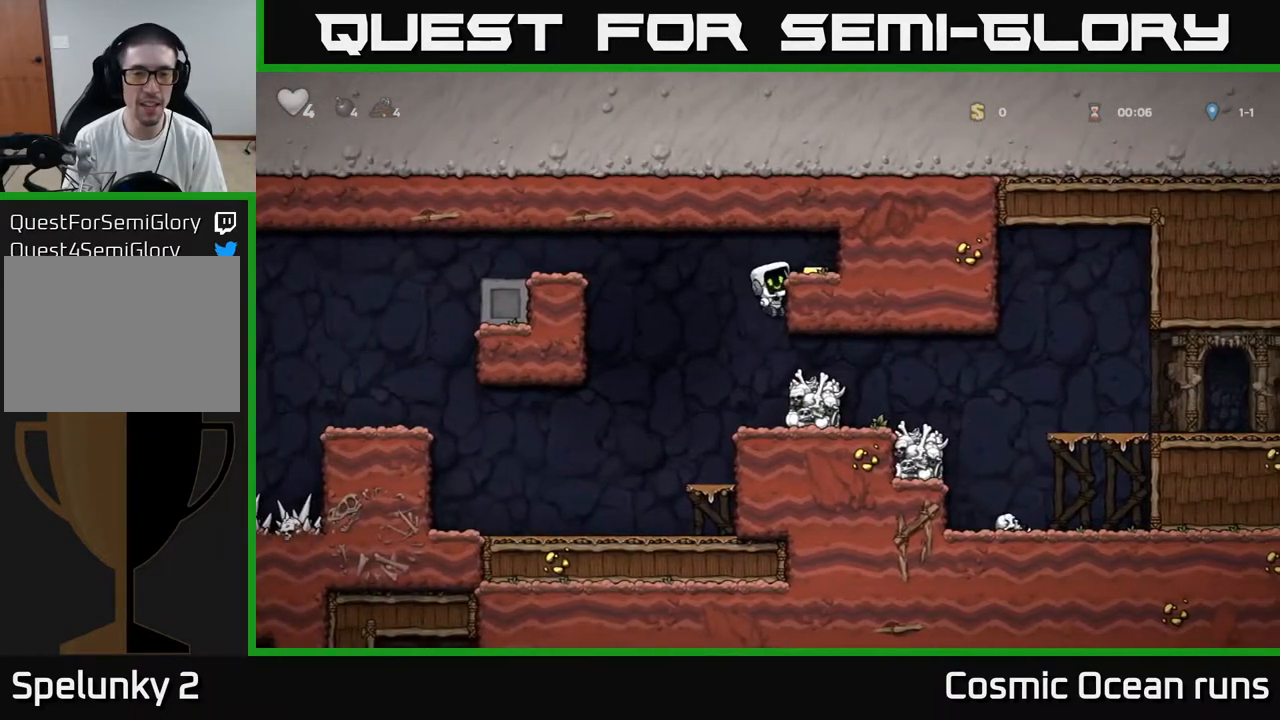
{"buttons": ["DPAD_LEFT"], "left_stick": "center", "right_stick": "center", "events": [[17, "A", "down"], [117, "A", "up"], [283, "DPAD_RIGHT", "up"], [367, "DPAD_LEFT", "down"]]}
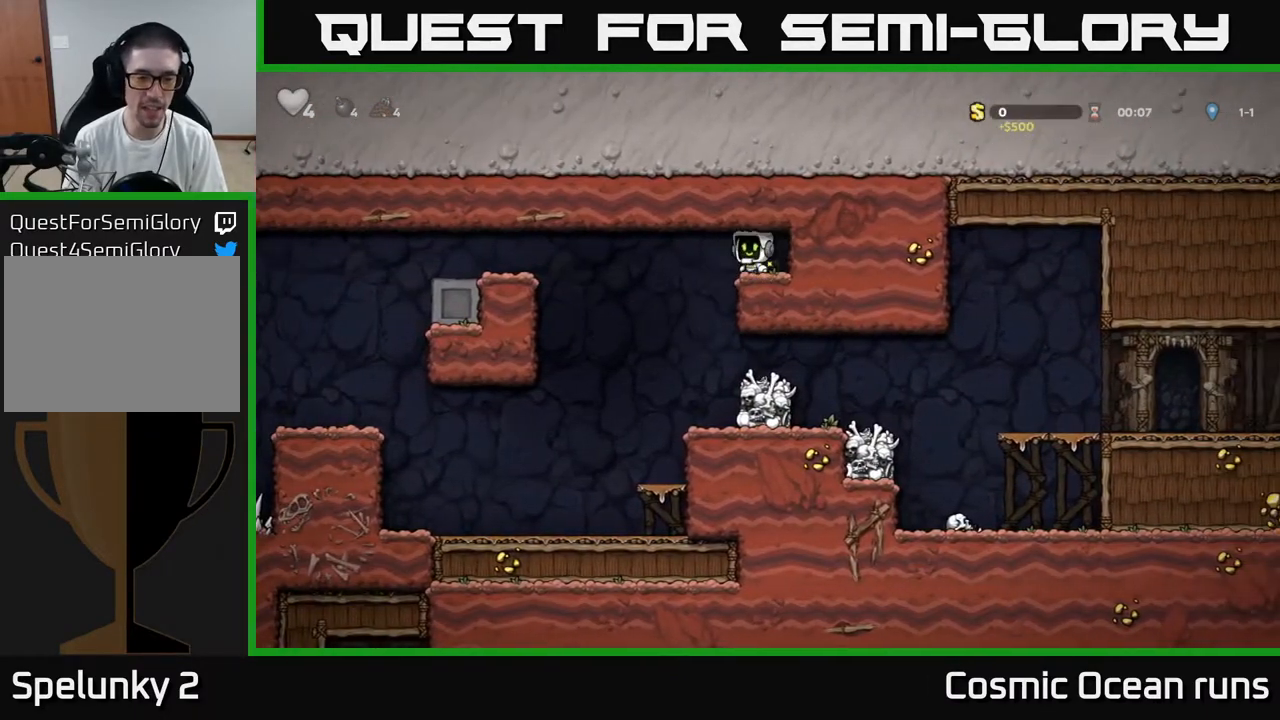
{"buttons": [], "left_stick": "center", "right_stick": "center", "events": [[67, "DPAD_LEFT", "up"]]}
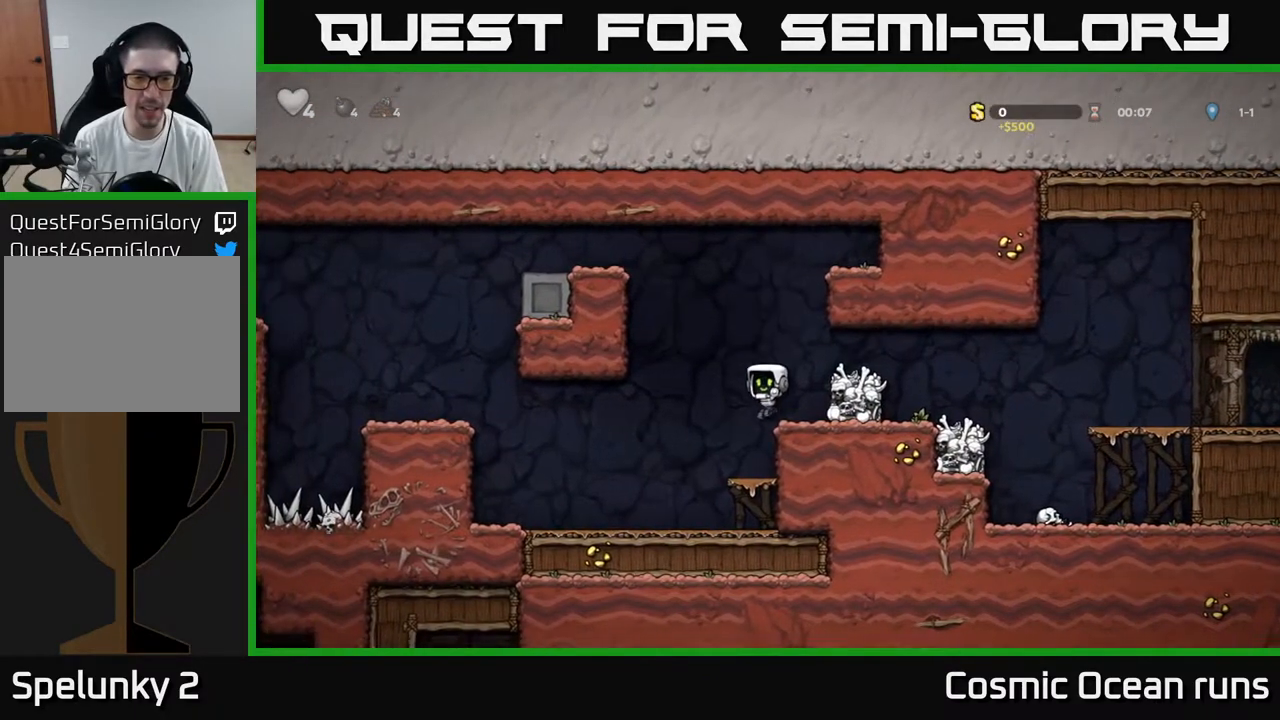
{"buttons": ["DPAD_DOWN"], "left_stick": "center", "right_stick": "center", "events": [[17, "DPAD_DOWN", "down"], [250, "DPAD_DOWN", "up"], [300, "DPAD_LEFT", "down"], [383, "DPAD_DOWN", "down"], [400, "DPAD_LEFT", "up"]]}
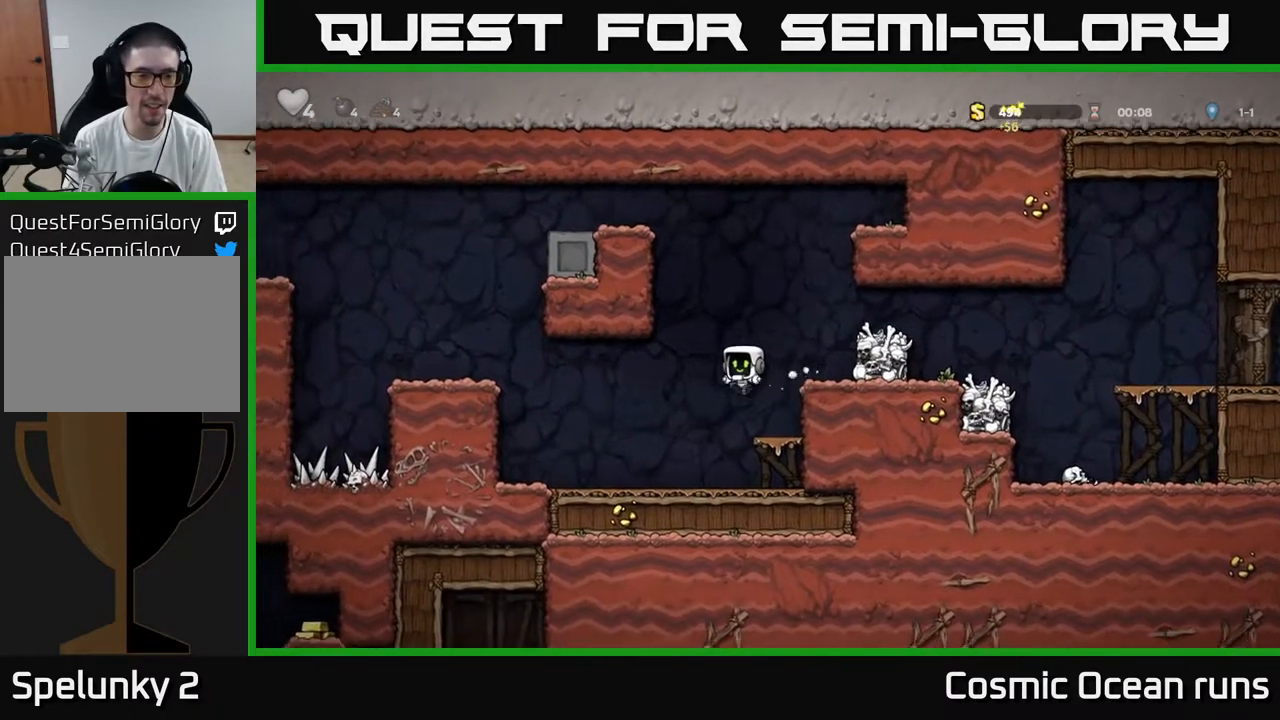
{"buttons": ["A", "DPAD_LEFT"], "left_stick": "center", "right_stick": "center", "events": [[117, "DPAD_DOWN", "up"], [117, "DPAD_LEFT", "down"], [433, "A", "down"]]}
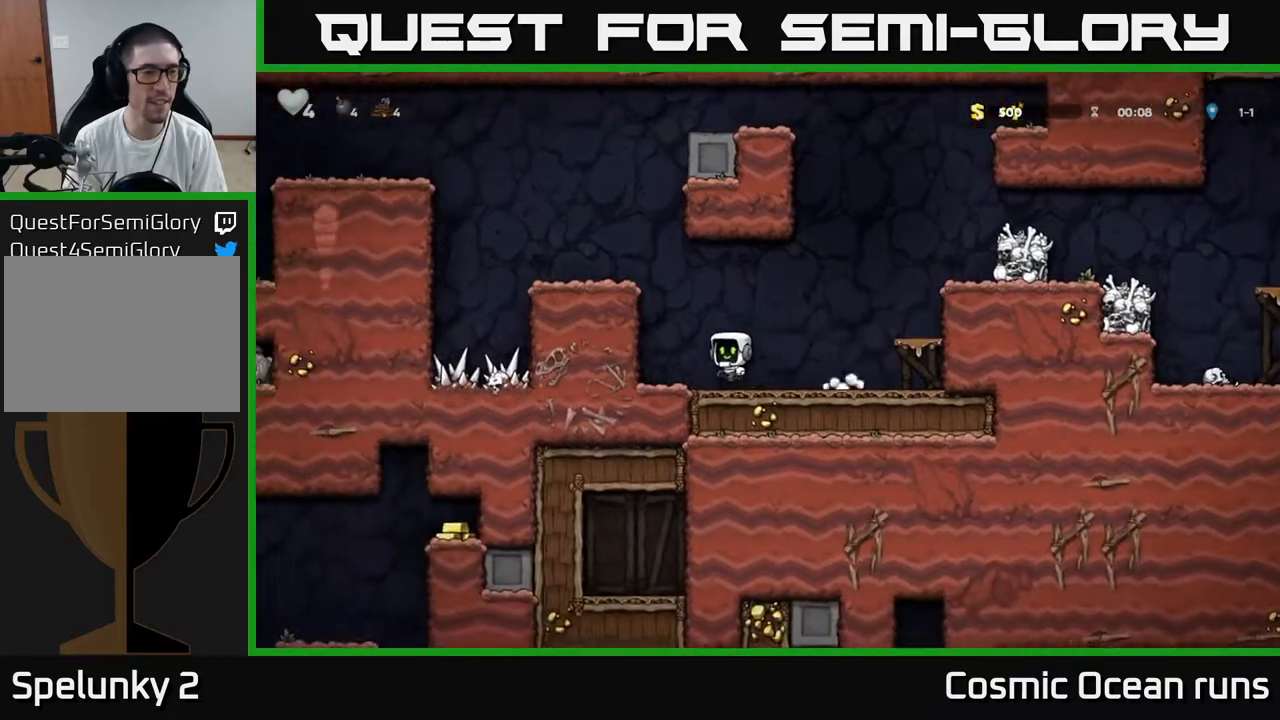
{"buttons": ["DPAD_LEFT"], "left_stick": "center", "right_stick": "center", "events": [[83, "A", "up"], [300, "A", "down"], [400, "A", "up"]]}
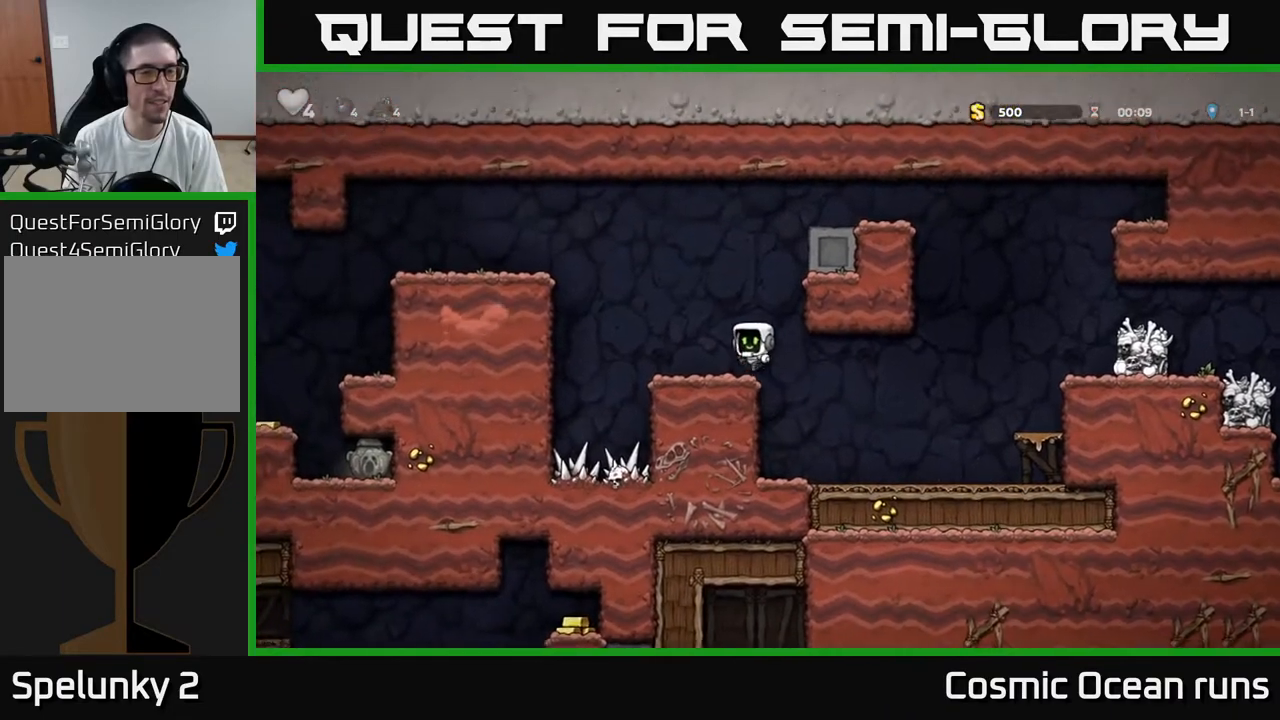
{"buttons": [], "left_stick": "center", "right_stick": "center", "events": [[17, "DPAD_LEFT", "up"]]}
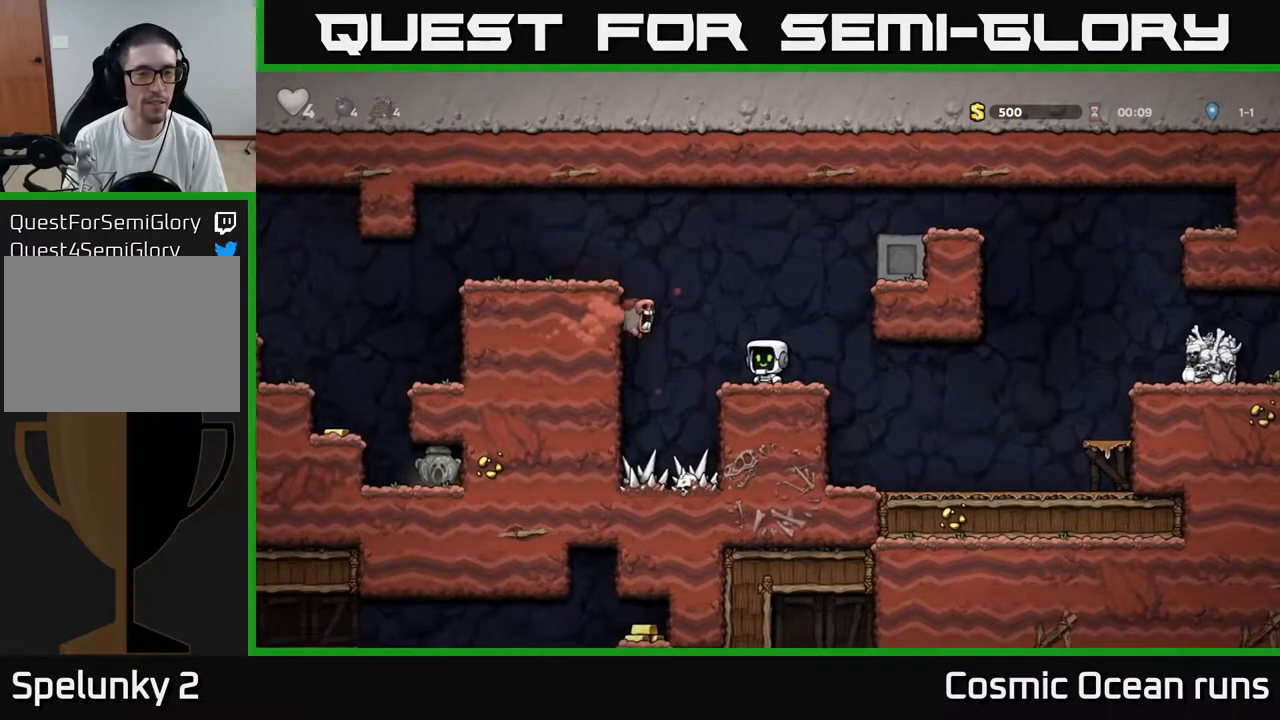
{"buttons": [], "left_stick": "center", "right_stick": "center", "events": [[150, "DPAD_RIGHT", "down"], [217, "A", "down"], [267, "DPAD_RIGHT", "up"], [317, "DPAD_LEFT", "down"], [417, "DPAD_LEFT", "up"], [500, "A", "up"]]}
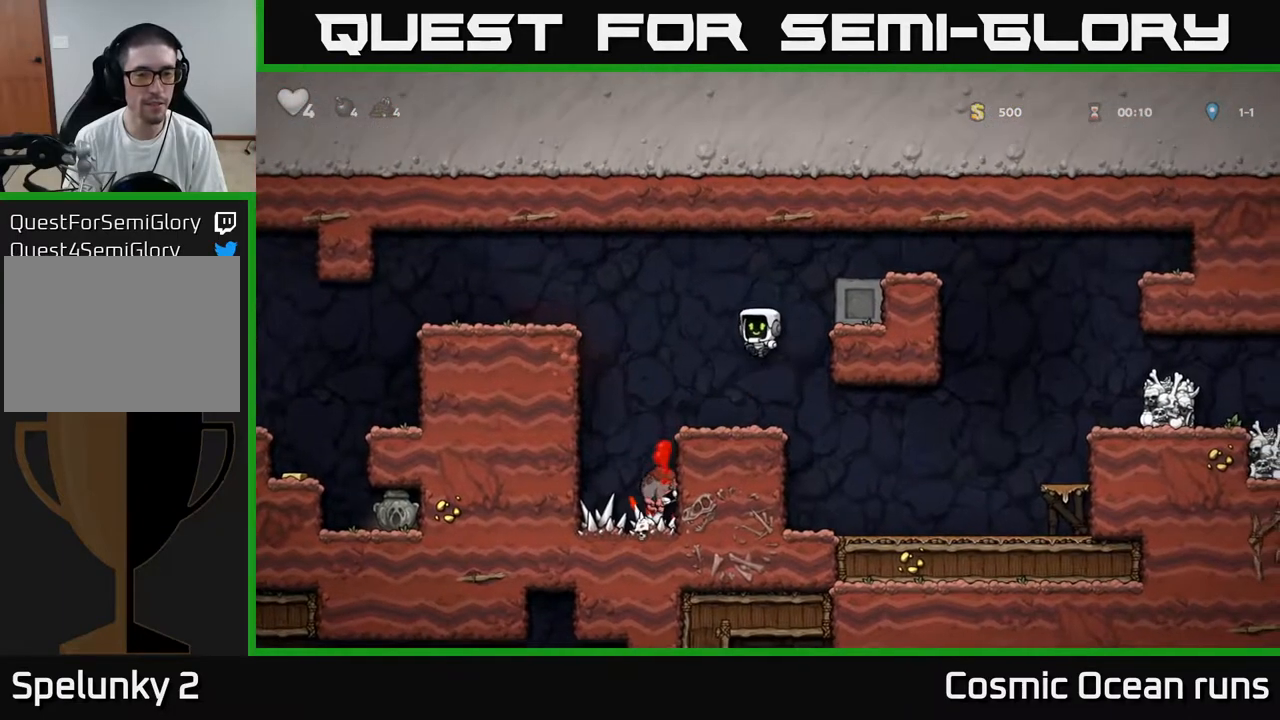
{"buttons": ["A", "DPAD_LEFT"], "left_stick": "center", "right_stick": "center", "events": [[317, "DPAD_LEFT", "down"], [467, "A", "down"]]}
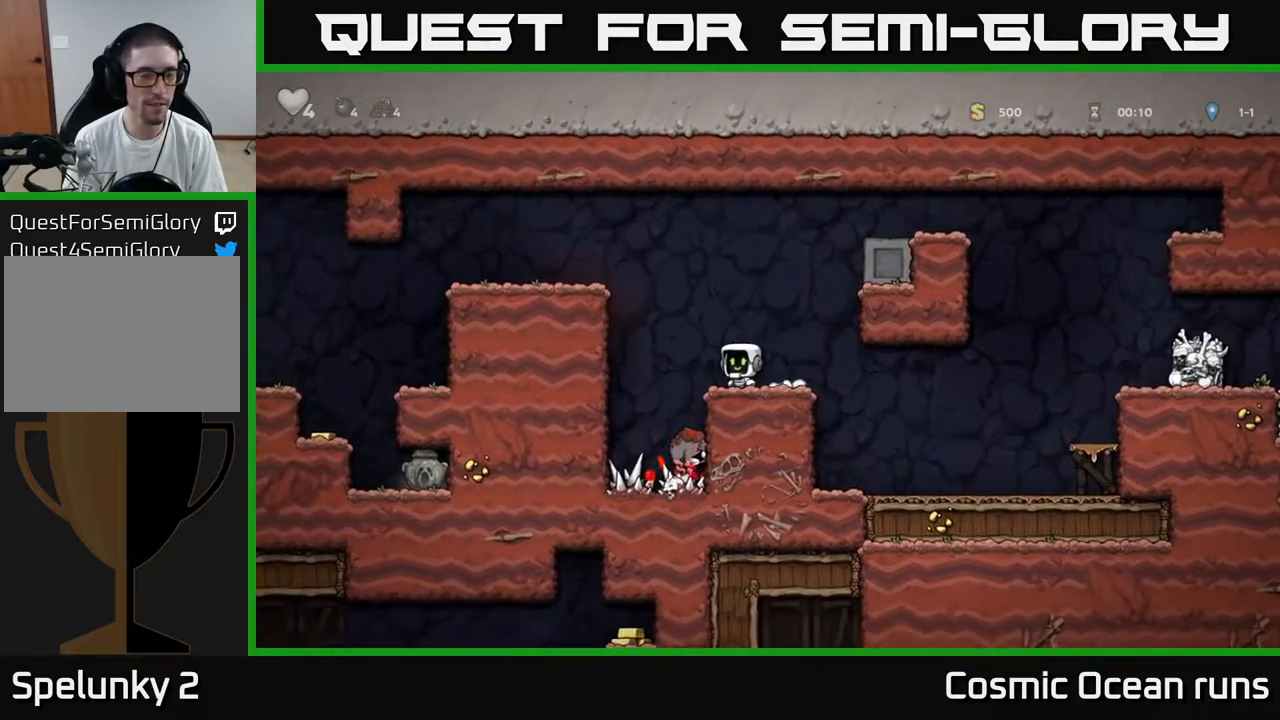
{"buttons": ["A", "DPAD_LEFT"], "left_stick": "center", "right_stick": "center", "events": [[200, "A", "up"], [383, "A", "down"]]}
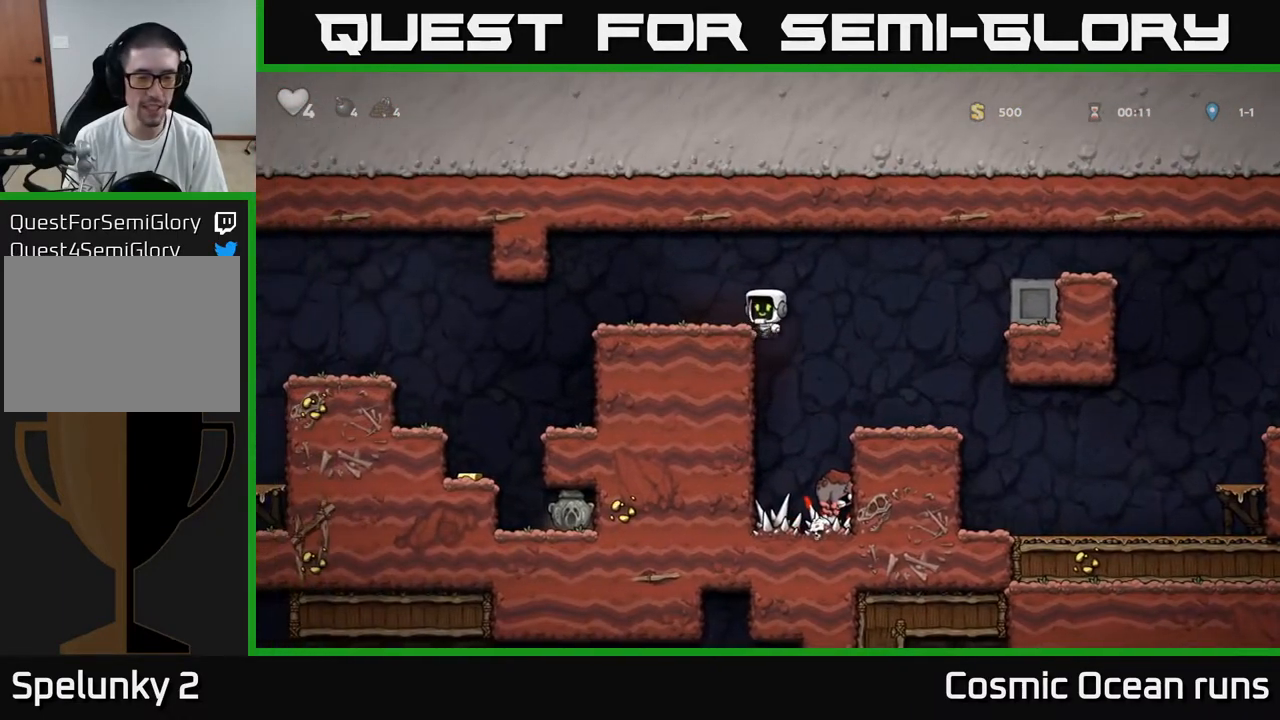
{"buttons": ["DPAD_LEFT"], "left_stick": "center", "right_stick": "center", "events": [[67, "A", "up"]]}
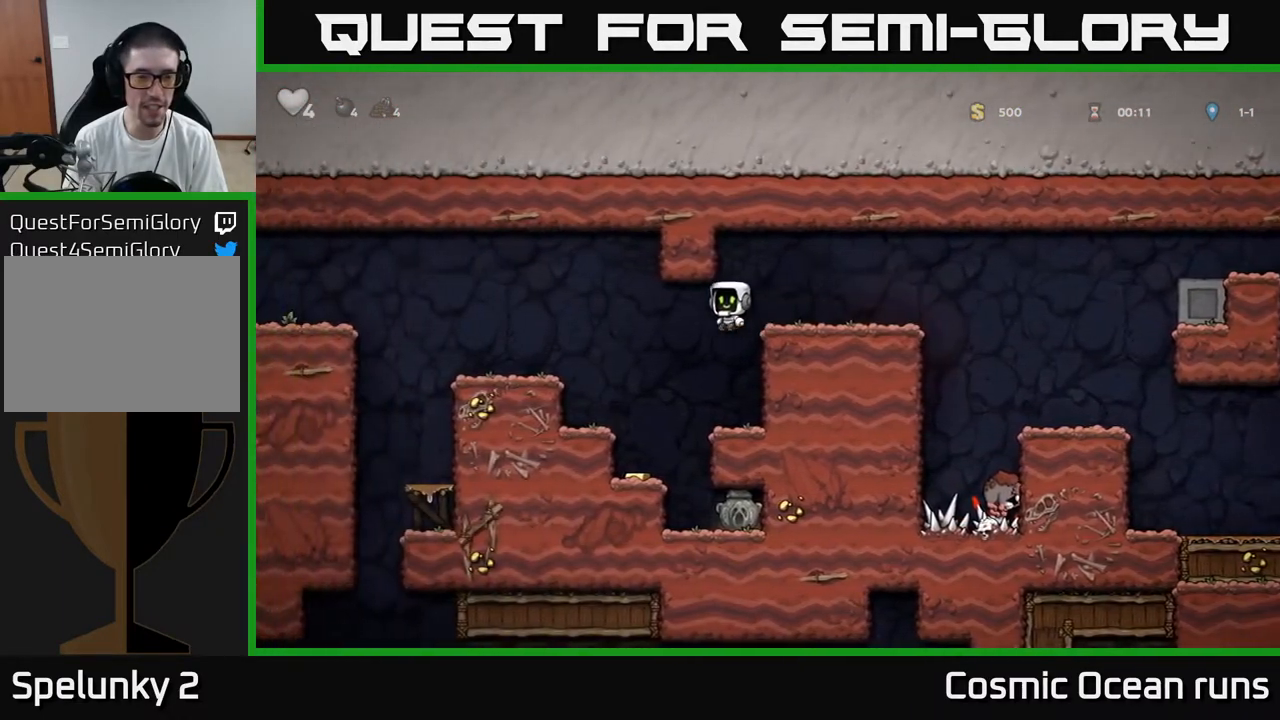
{"buttons": [], "left_stick": "center", "right_stick": "center", "events": [[67, "DPAD_LEFT", "up"], [333, "DPAD_LEFT", "down"], [433, "DPAD_LEFT", "up"]]}
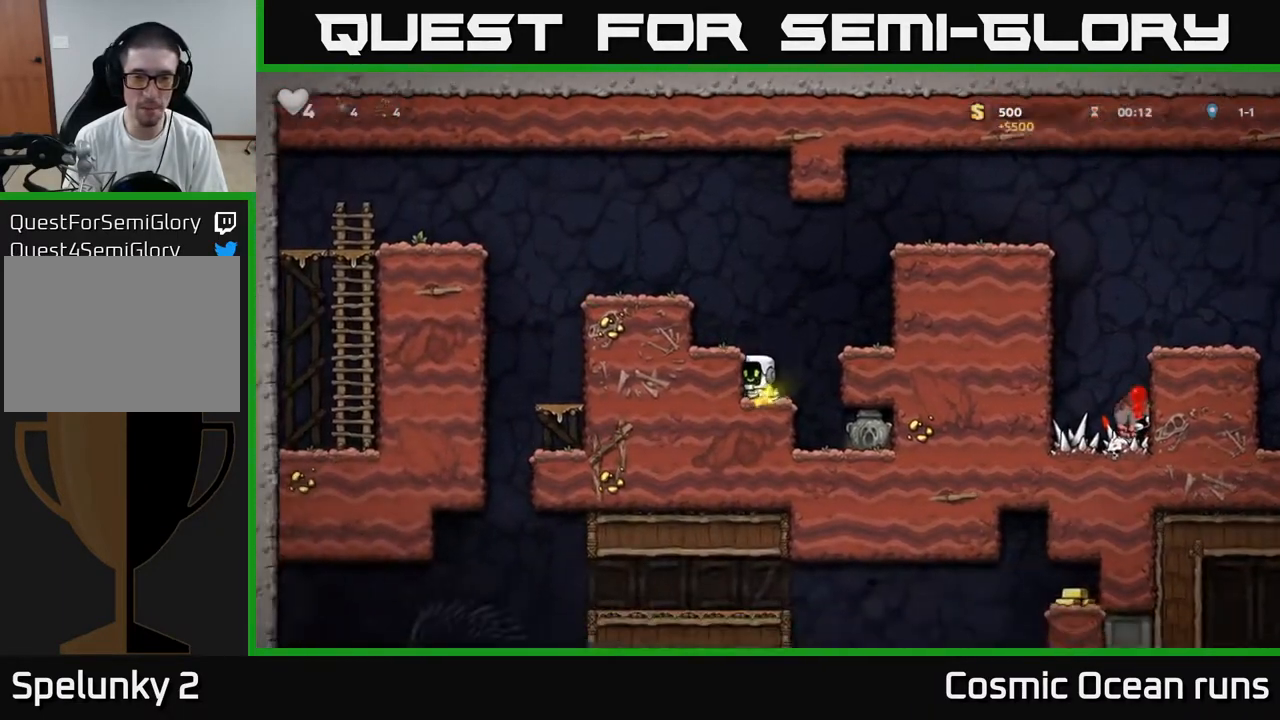
{"buttons": ["DPAD_RIGHT"], "left_stick": "center", "right_stick": "center", "events": [[50, "DPAD_RIGHT", "down"], [317, "DPAD_RIGHT", "up"], [483, "DPAD_RIGHT", "down"]]}
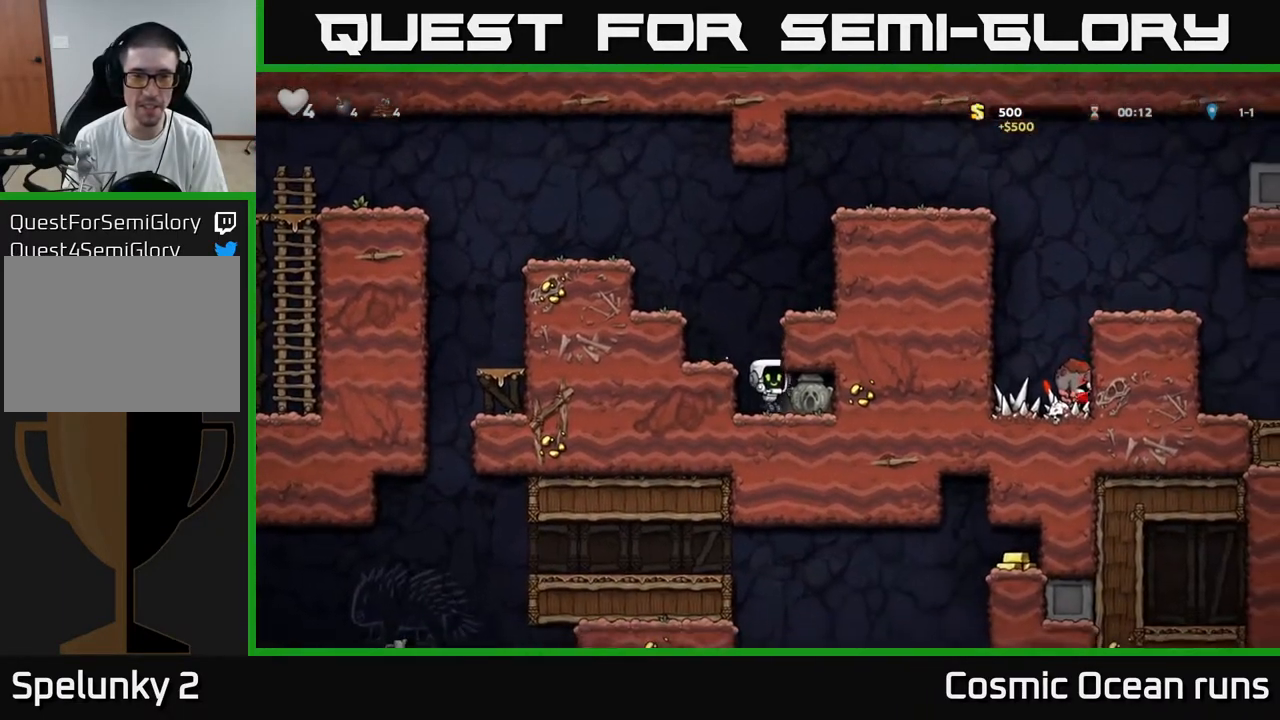
{"buttons": ["A", "DPAD_LEFT"], "left_stick": "center", "right_stick": "center", "events": [[150, "DPAD_DOWN", "down"], [167, "DPAD_RIGHT", "up"], [200, "X", "down"], [283, "DPAD_DOWN", "up"], [300, "DPAD_LEFT", "down"], [317, "X", "up"], [483, "A", "down"]]}
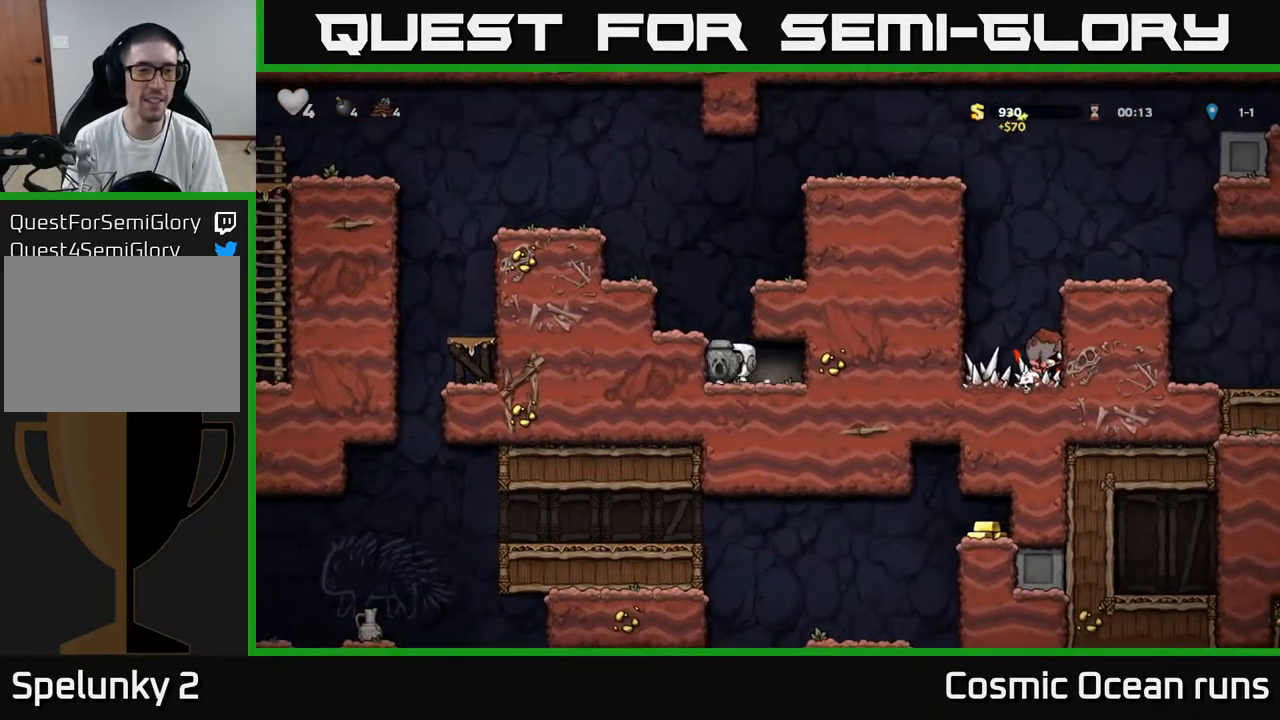
{"buttons": ["DPAD_LEFT"], "left_stick": "center", "right_stick": "center", "events": [[150, "A", "up"], [333, "A", "down"], [450, "A", "up"]]}